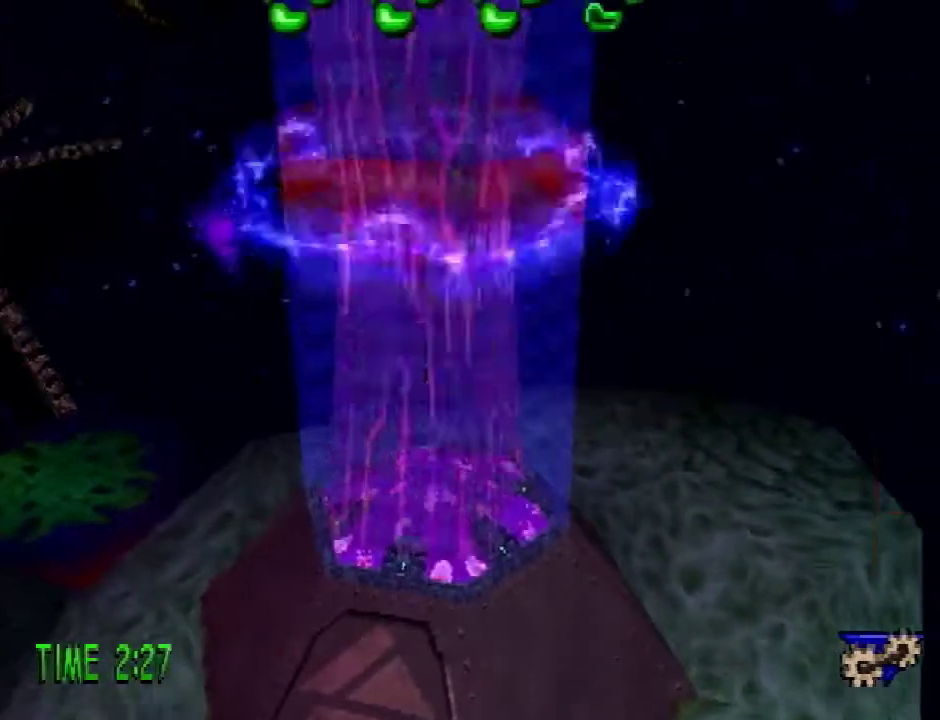
Gameplay with a controller (PlayStation layout); each line is a JSON object with the inputs held at the frame after it. "events" lists button and stick changes between this image and that frame as [ms after this image, input, new state], when the widget could be followed in between. Not read: L3 R3.
{"buttons": ["DPAD_UP"], "events": []}
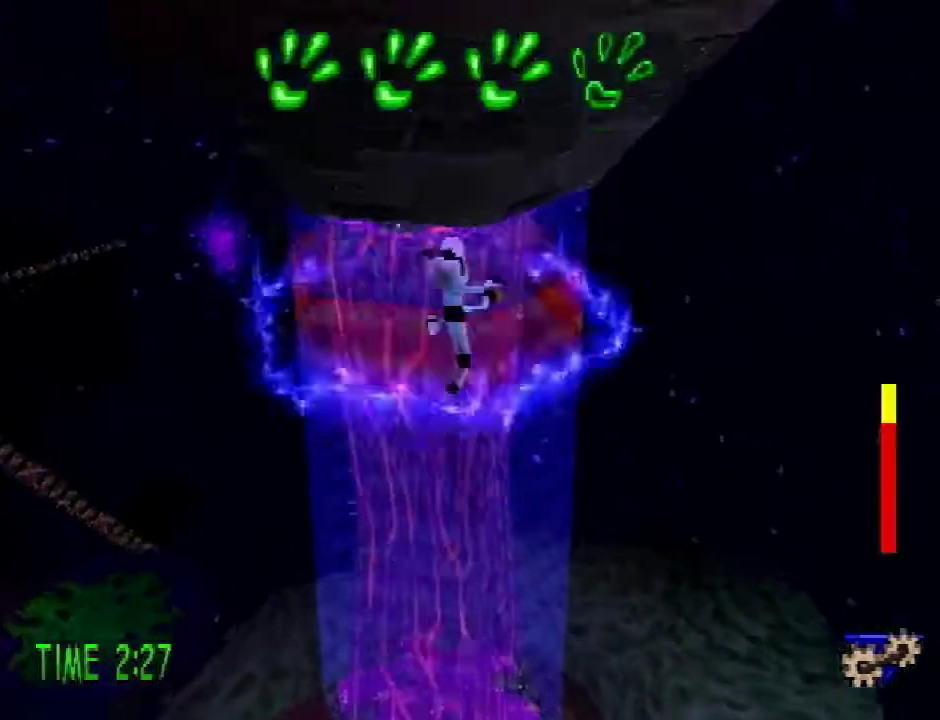
{"buttons": ["DPAD_UP"], "events": []}
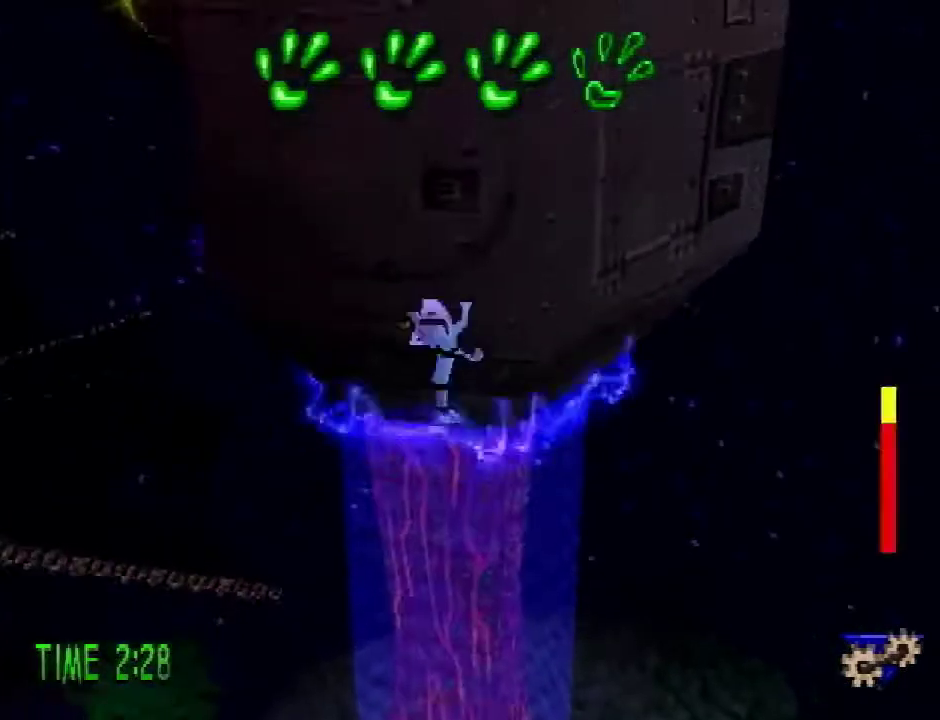
{"buttons": ["DPAD_UP"], "events": []}
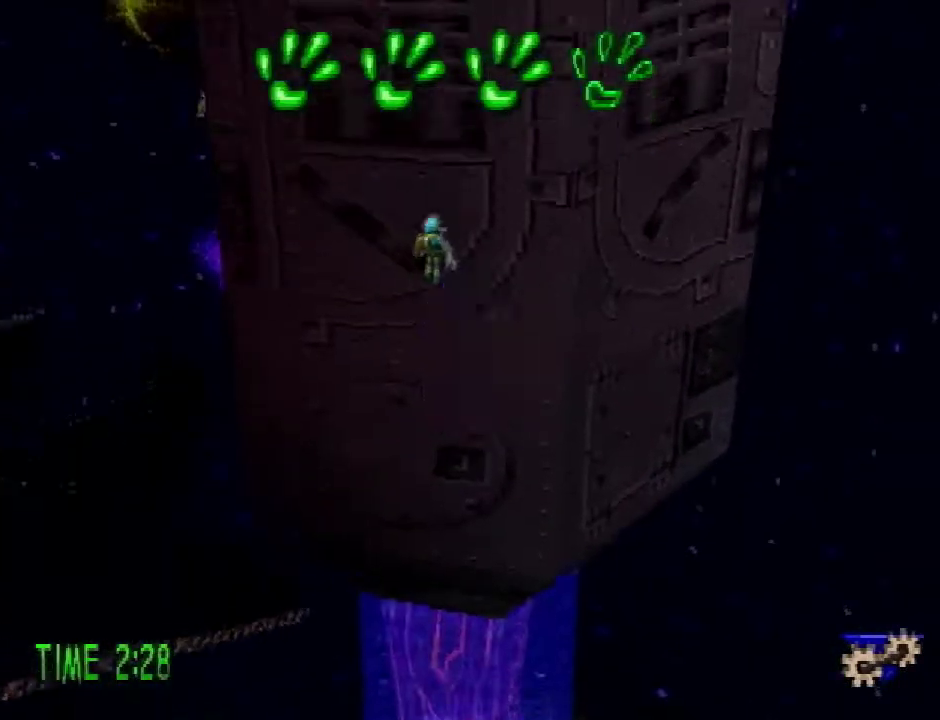
{"buttons": ["DPAD_UP"], "events": []}
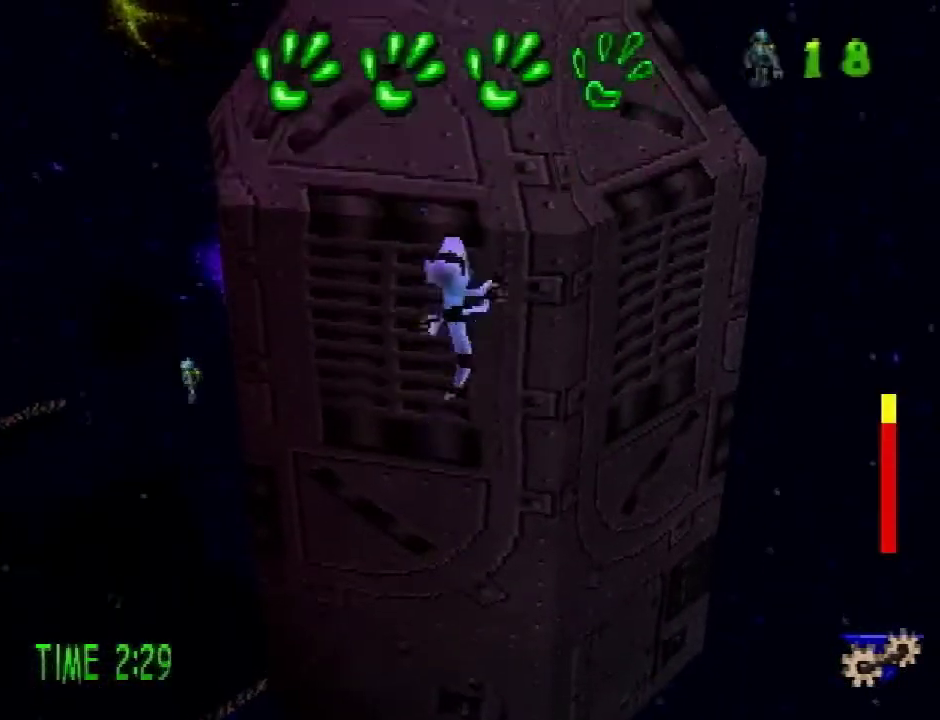
{"buttons": ["SQUARE", "DPAD_UP"], "events": [[484, "SQUARE", "down"]]}
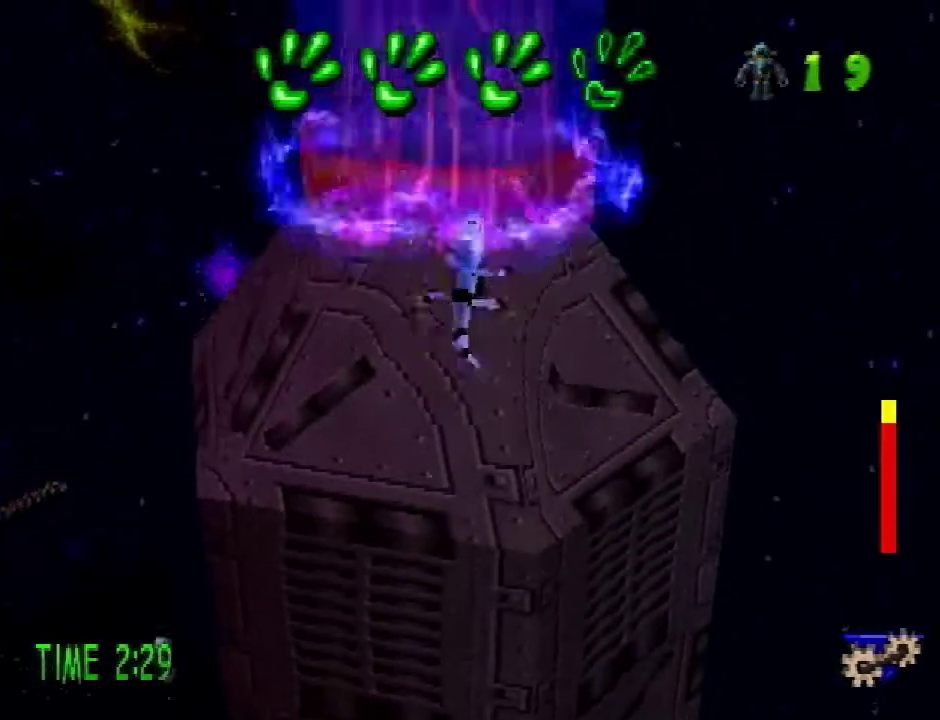
{"buttons": ["DPAD_UP"], "events": [[150, "SQUARE", "up"]]}
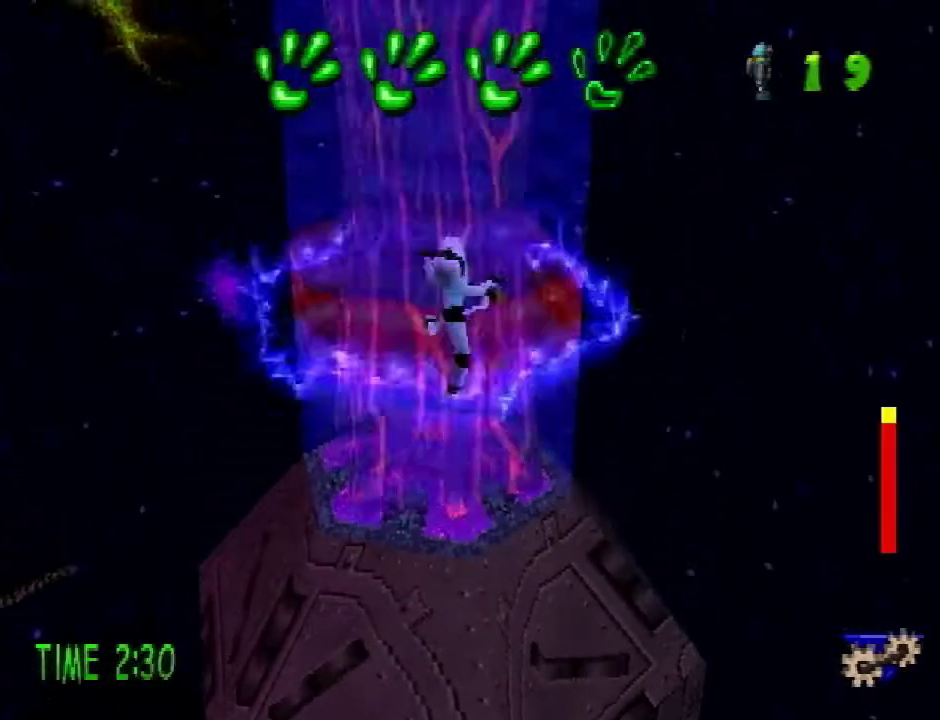
{"buttons": ["DPAD_UP"], "events": []}
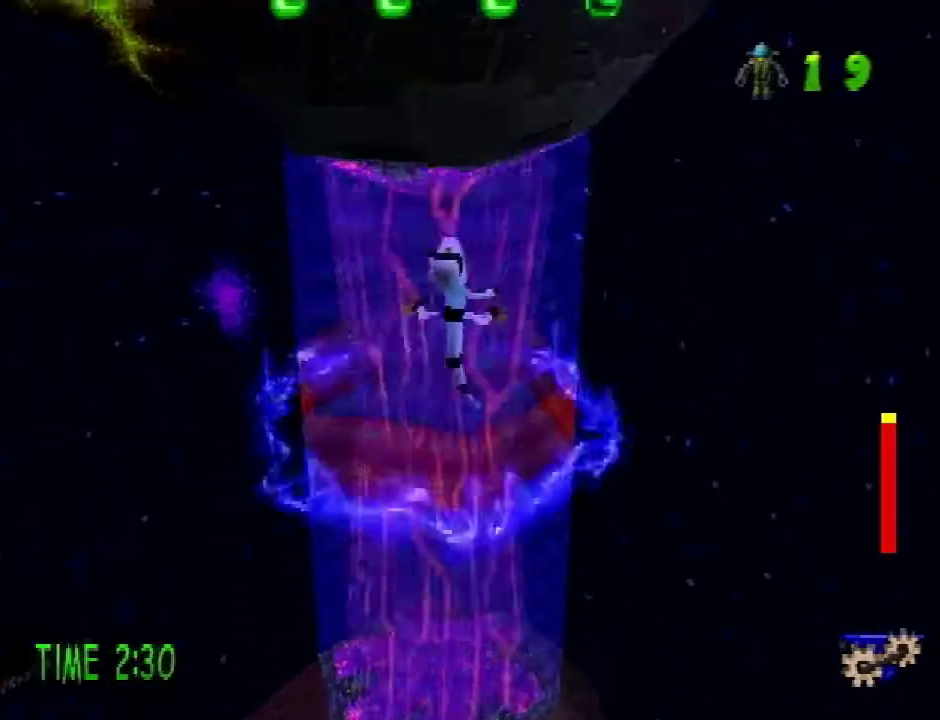
{"buttons": ["DPAD_UP"], "events": []}
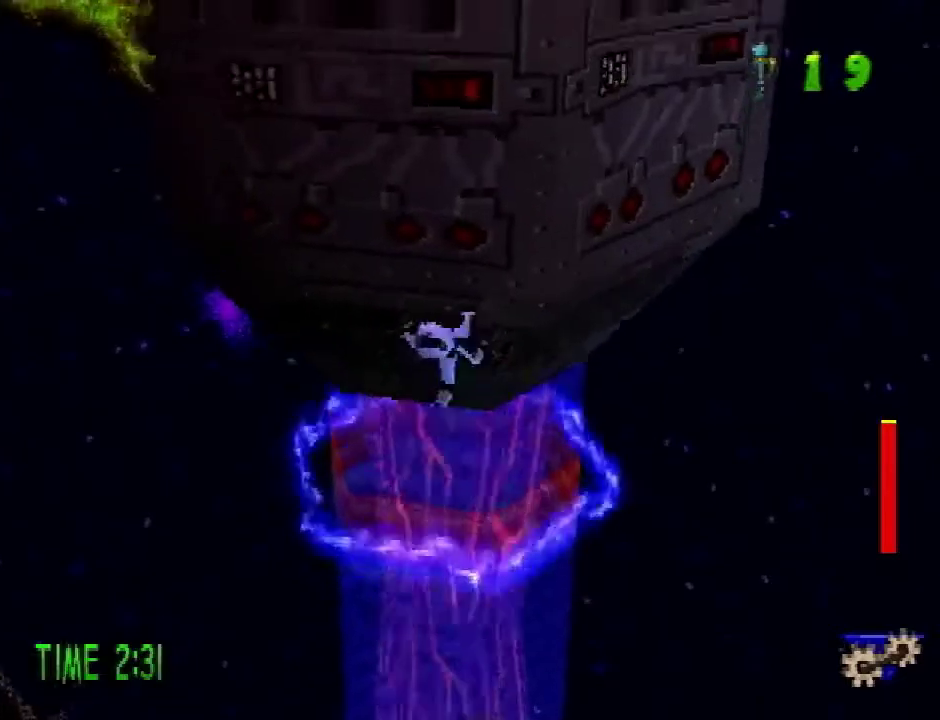
{"buttons": ["DPAD_UP"], "events": []}
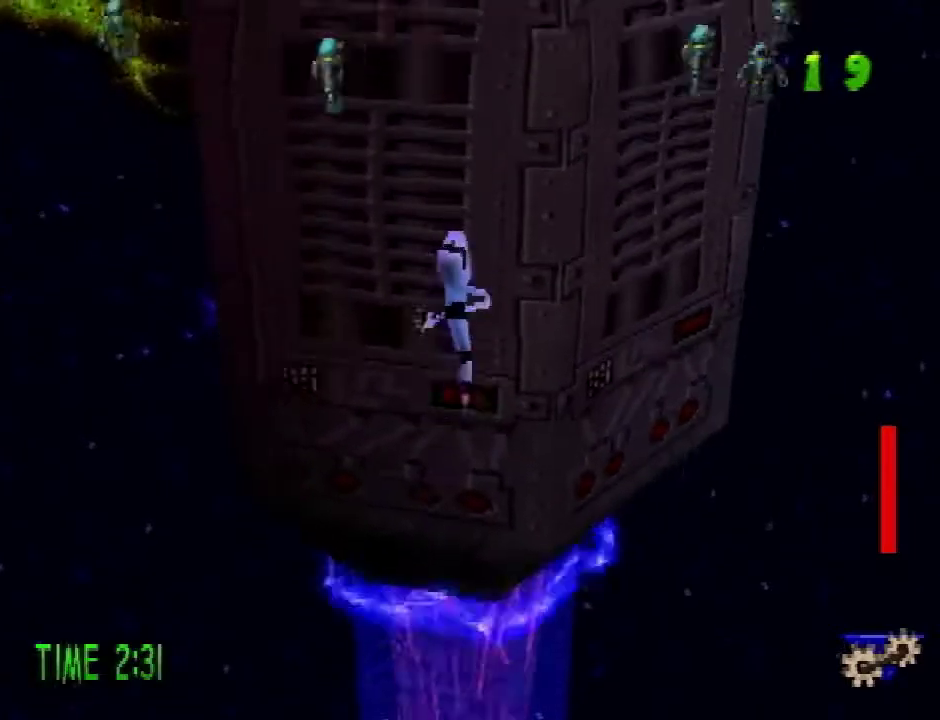
{"buttons": ["DPAD_LEFT"], "events": [[250, "DPAD_LEFT", "down"], [350, "DPAD_UP", "up"]]}
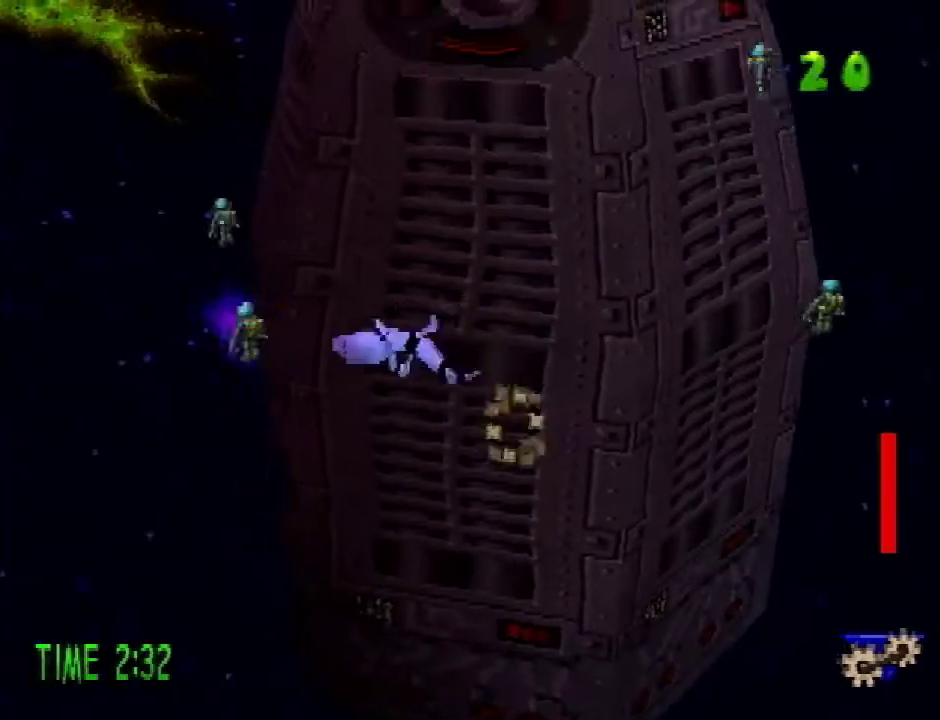
{"buttons": ["DPAD_LEFT"], "events": []}
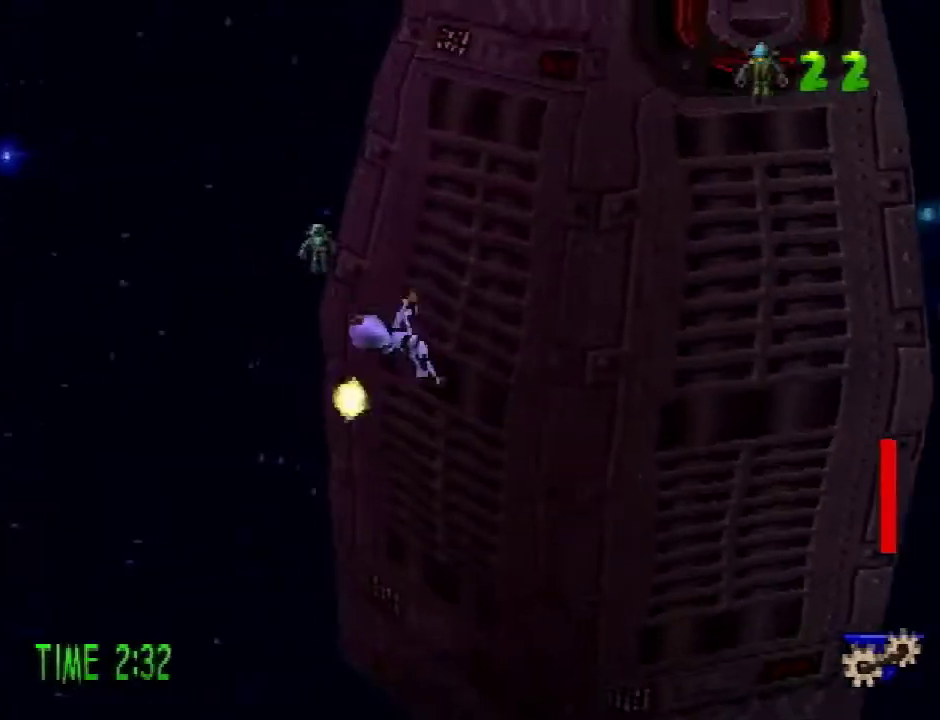
{"buttons": ["DPAD_LEFT"], "events": []}
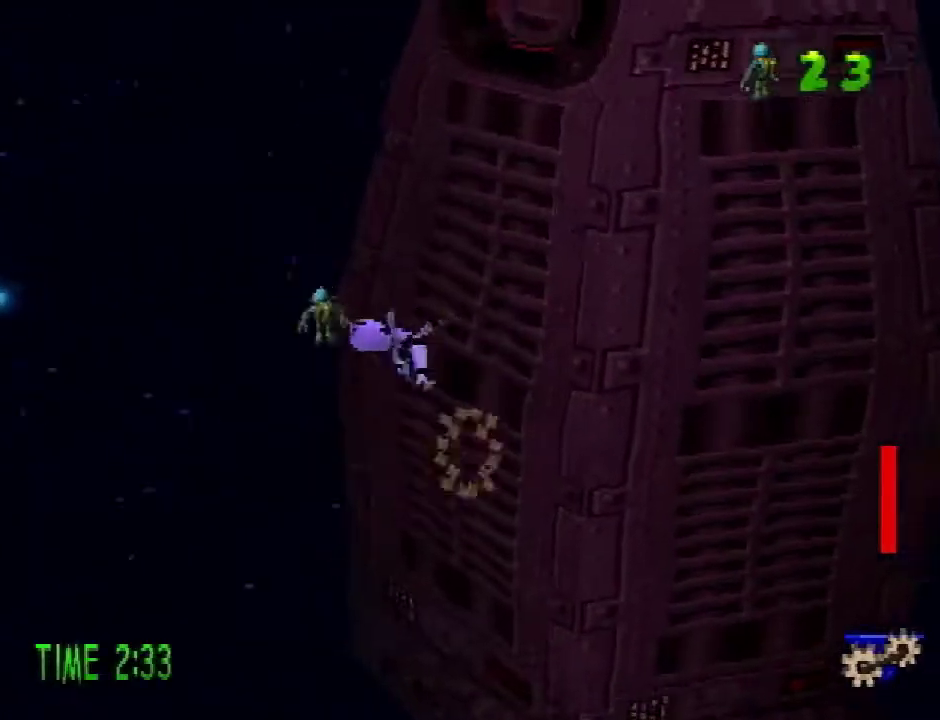
{"buttons": ["DPAD_LEFT"], "events": []}
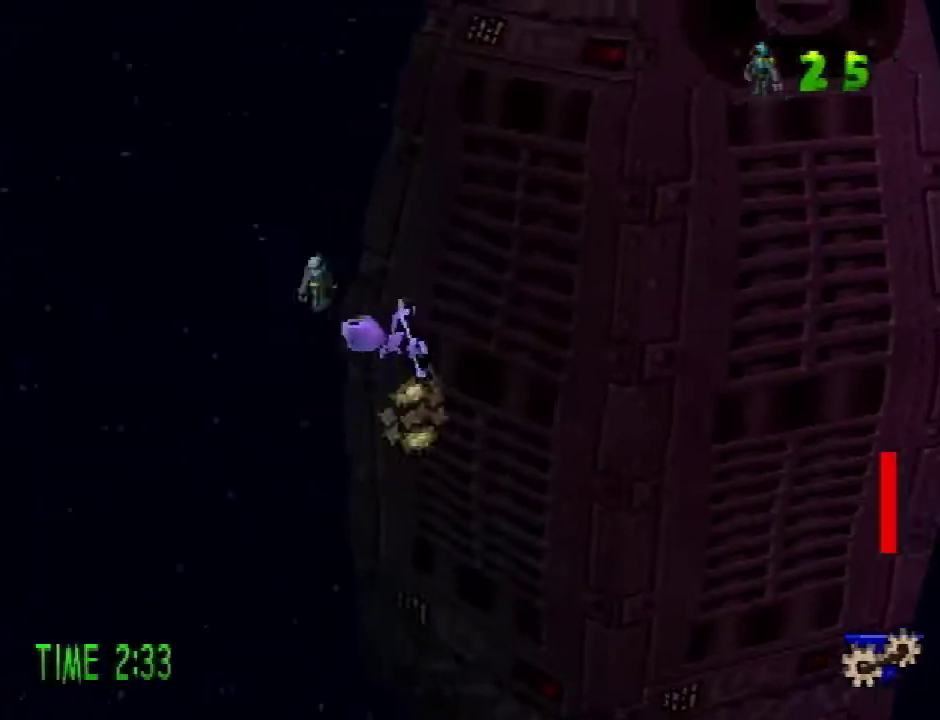
{"buttons": ["DPAD_UP"], "events": [[166, "DPAD_UP", "down"], [217, "DPAD_LEFT", "up"]]}
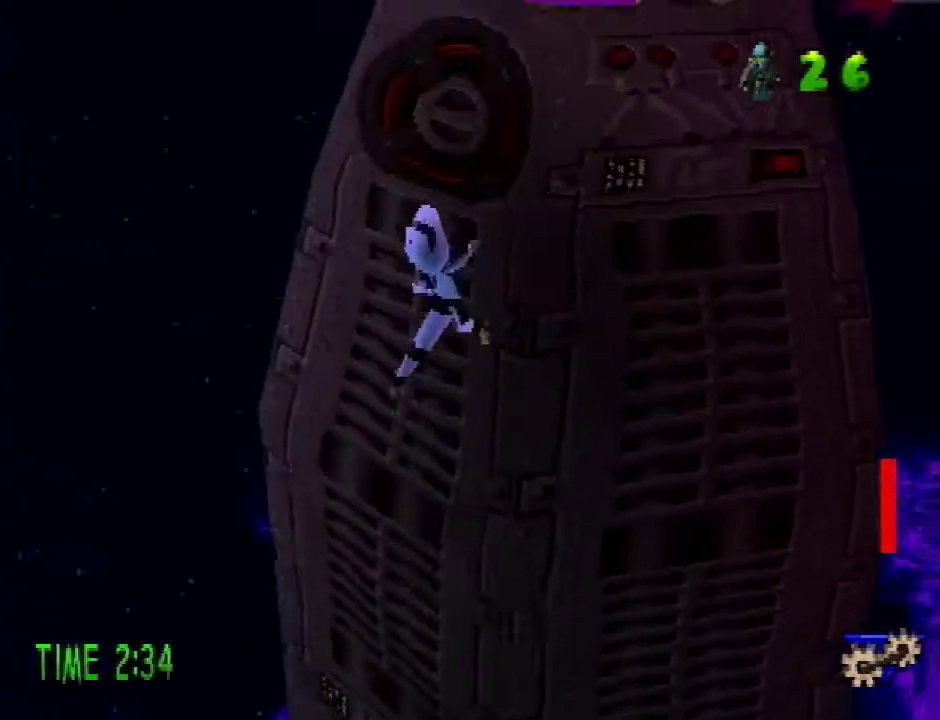
{"buttons": ["DPAD_UP"], "events": []}
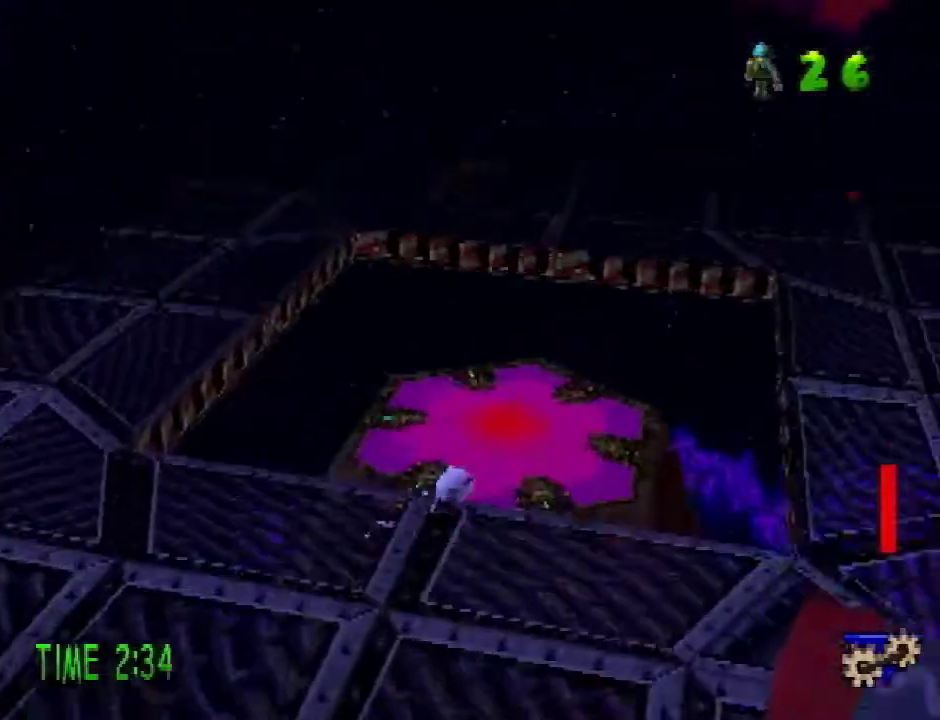
{"buttons": ["L1", "DPAD_UP", "DPAD_LEFT"], "events": [[333, "L1", "down"], [400, "L1", "up"], [483, "DPAD_LEFT", "down"], [483, "L1", "down"]]}
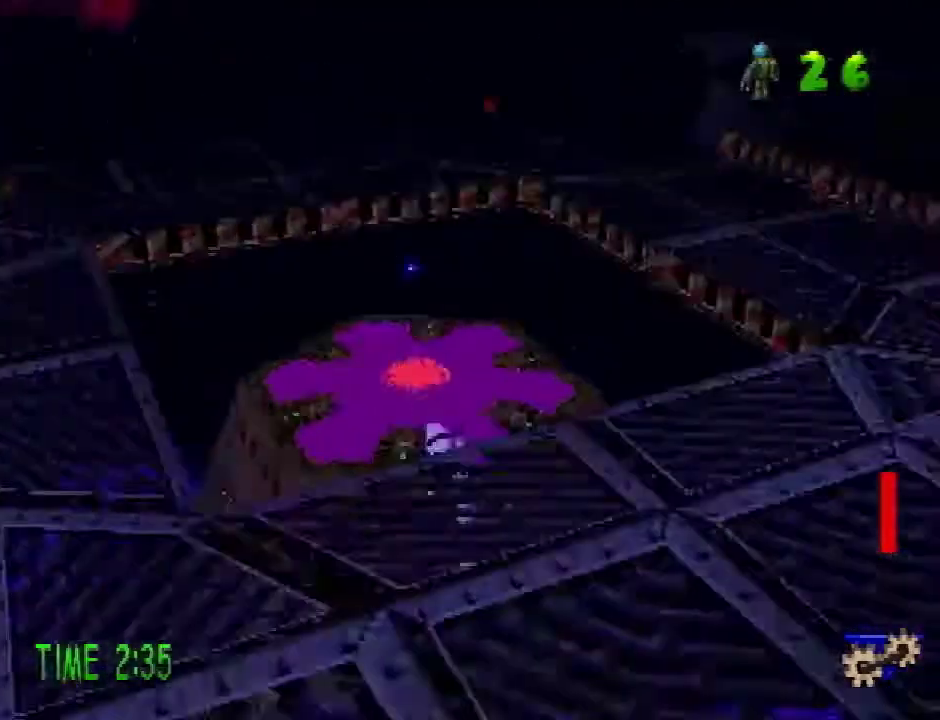
{"buttons": ["DPAD_LEFT"], "events": [[50, "L1", "up"], [67, "DPAD_LEFT", "up"], [300, "DPAD_LEFT", "down"], [484, "DPAD_UP", "up"]]}
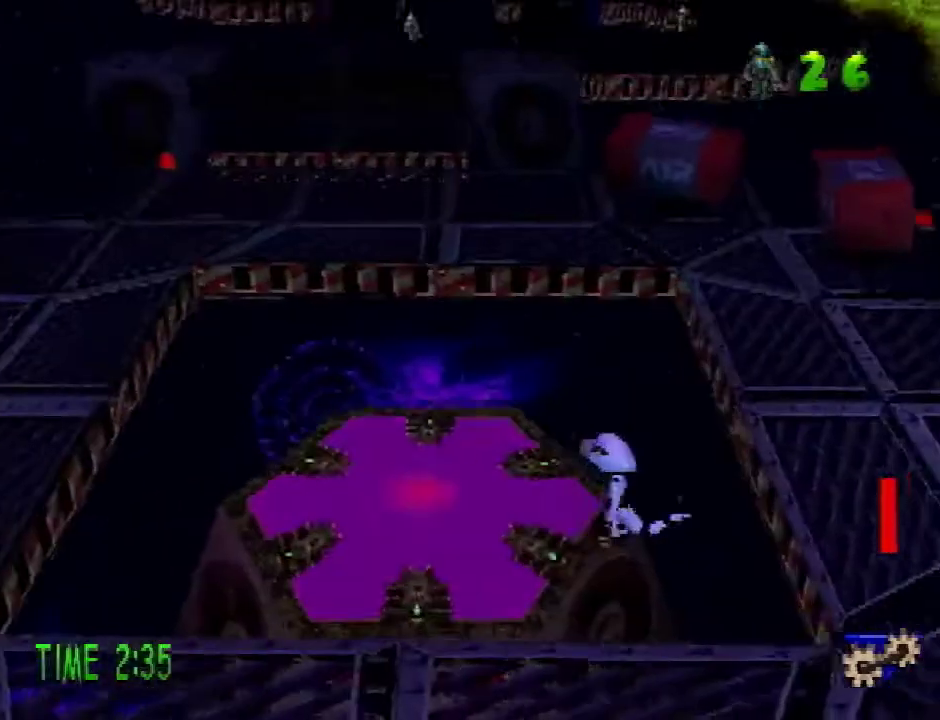
{"buttons": ["DPAD_UP"], "events": [[333, "DPAD_UP", "down"], [433, "DPAD_LEFT", "up"]]}
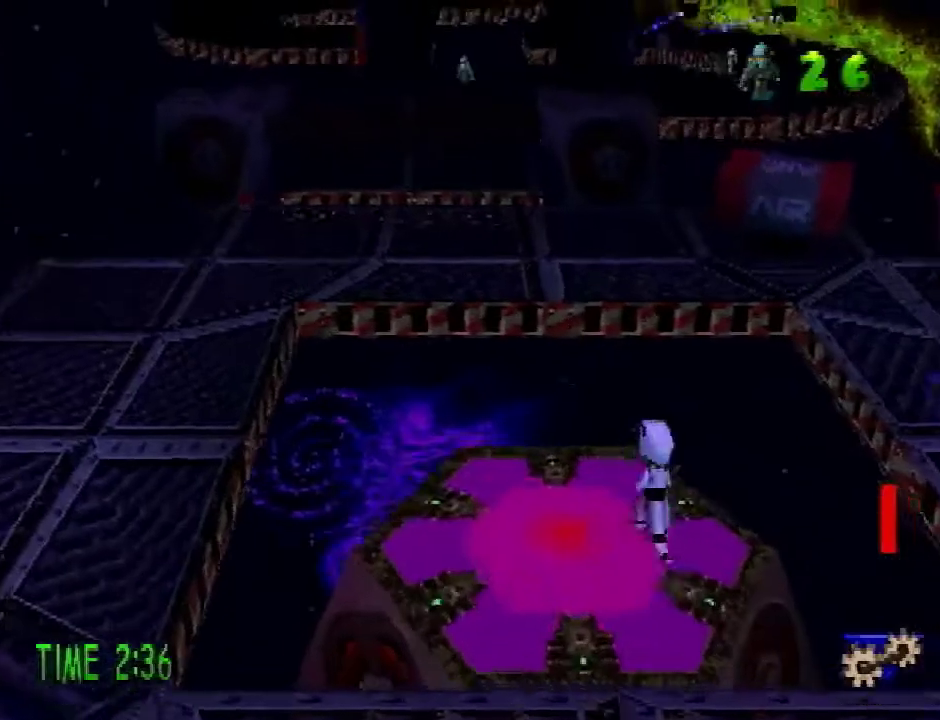
{"buttons": ["CROSS", "DPAD_UP", "DPAD_RIGHT"], "events": [[234, "CROSS", "down"], [267, "DPAD_RIGHT", "down"]]}
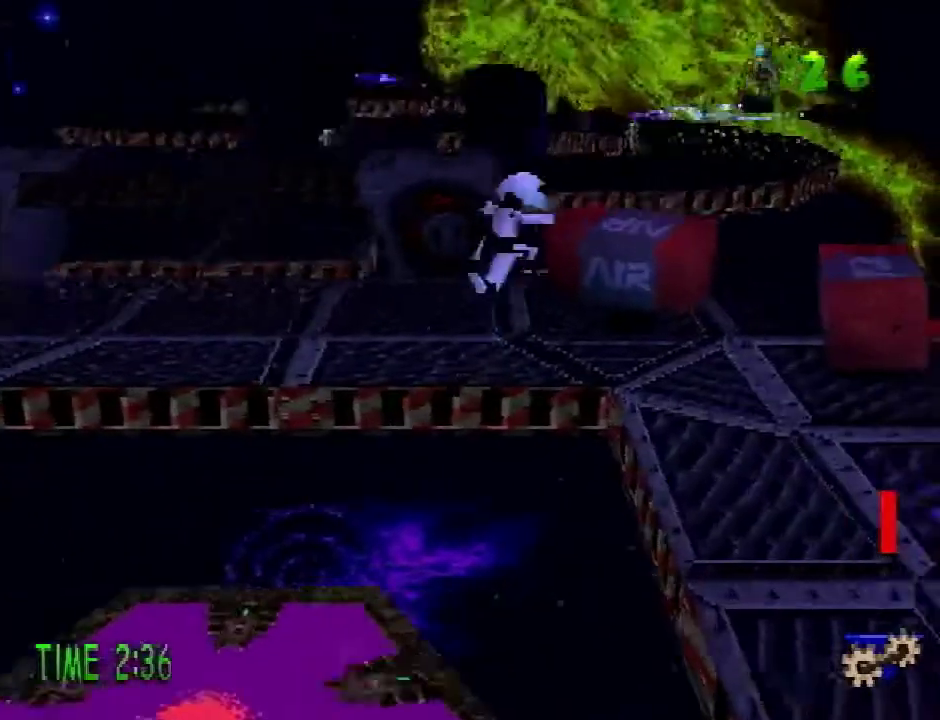
{"buttons": ["DPAD_UP"], "events": [[233, "SQUARE", "down"], [333, "CROSS", "up"], [400, "DPAD_RIGHT", "up"], [400, "SQUARE", "up"]]}
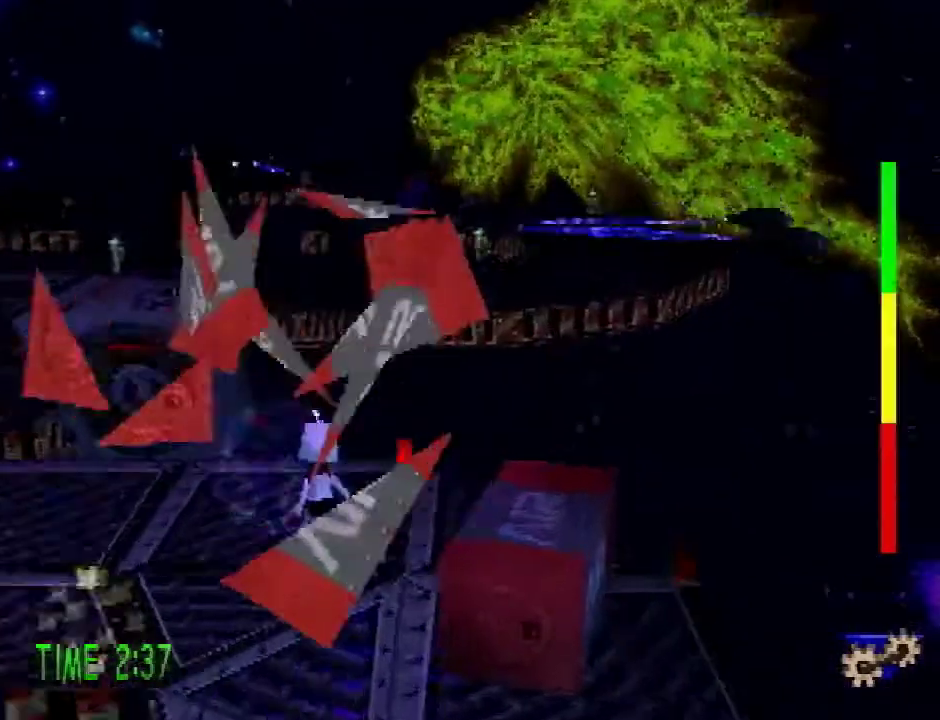
{"buttons": ["CROSS", "R1", "DPAD_UP", "DPAD_LEFT"], "events": [[100, "DPAD_LEFT", "down"], [350, "R1", "down"], [384, "CROSS", "down"]]}
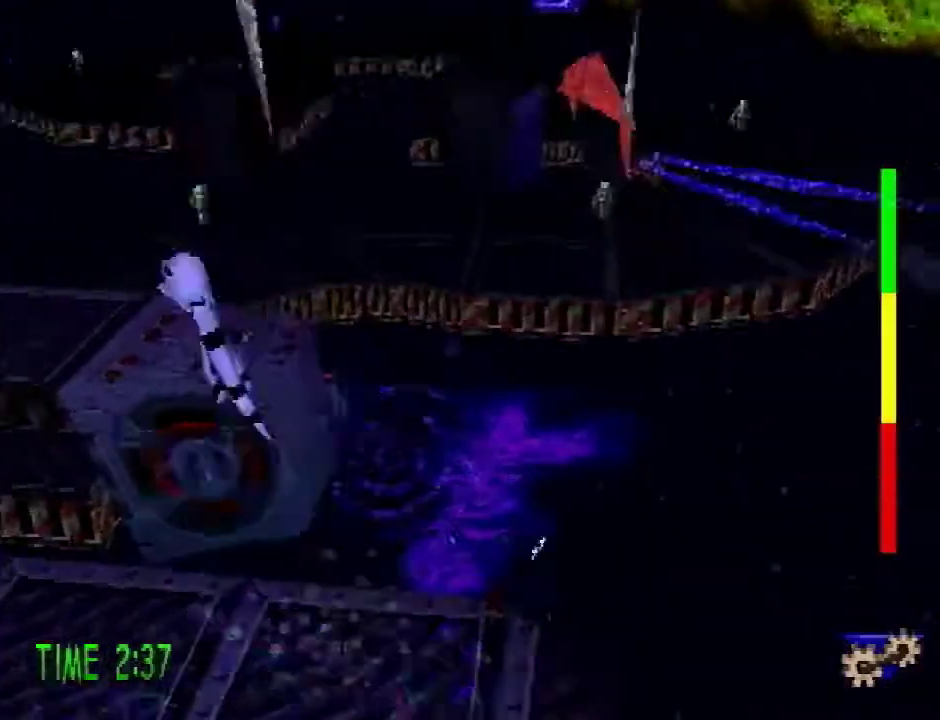
{"buttons": ["DPAD_UP"], "events": [[133, "CROSS", "up"], [233, "DPAD_LEFT", "up"], [233, "R1", "up"]]}
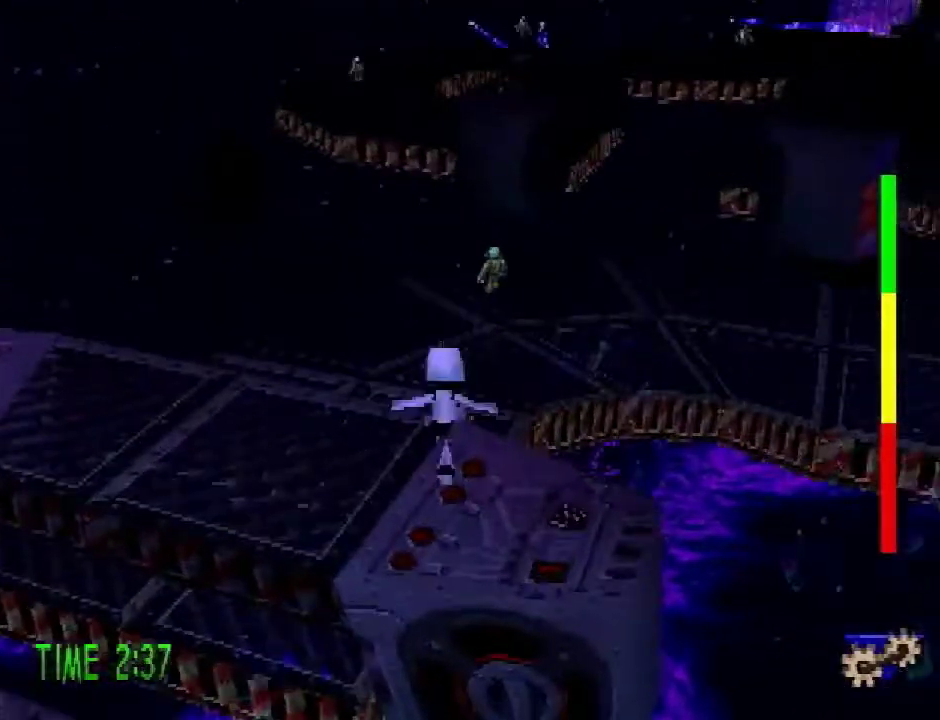
{"buttons": ["DPAD_UP"], "events": []}
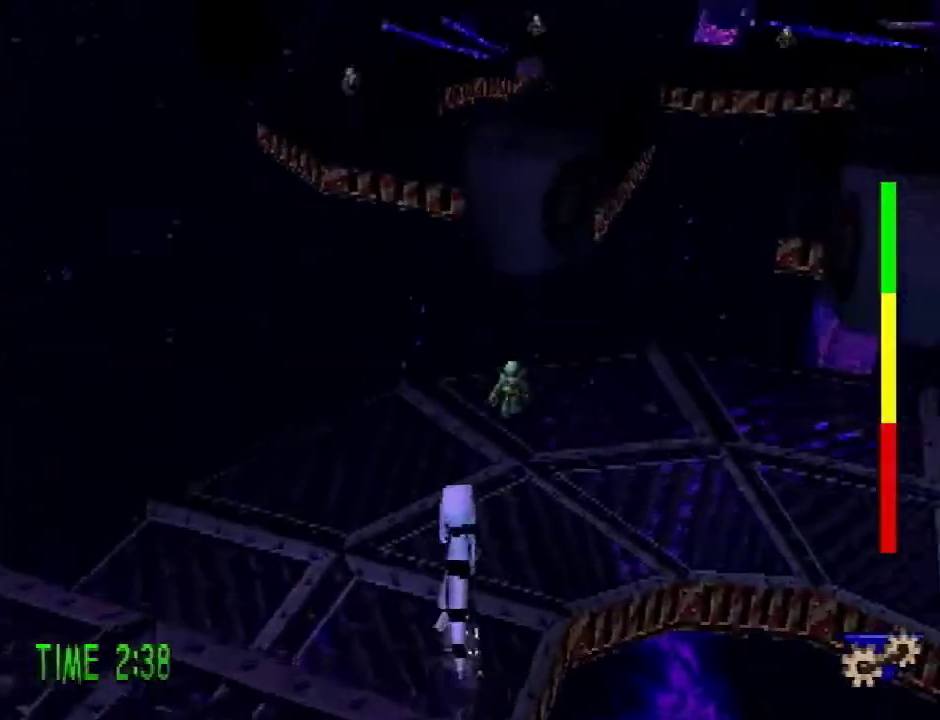
{"buttons": ["DPAD_UP"], "events": [[116, "DPAD_RIGHT", "down"], [233, "DPAD_RIGHT", "up"]]}
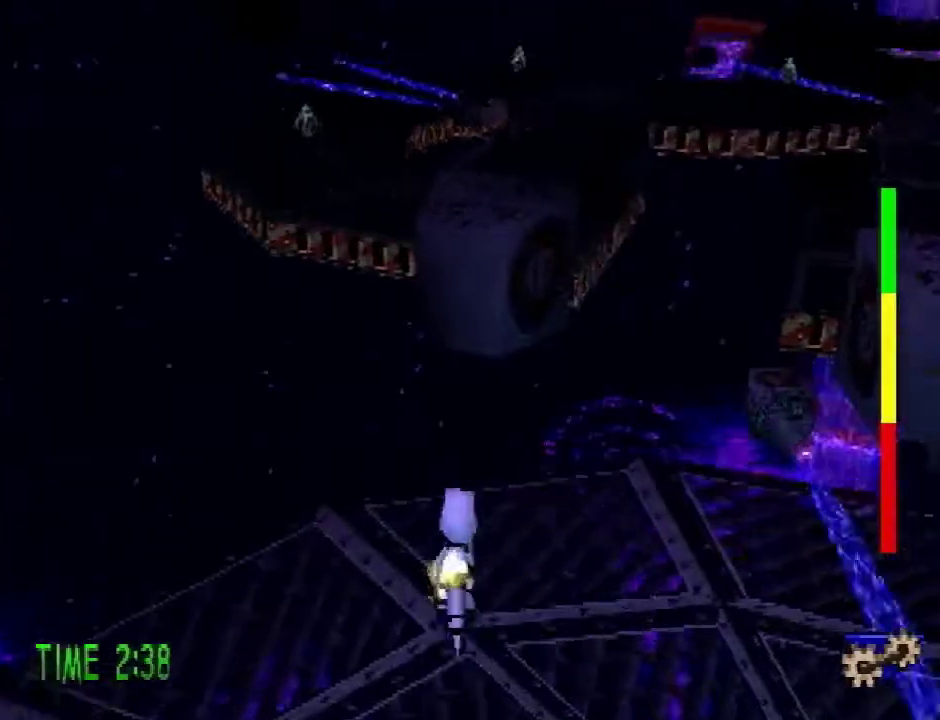
{"buttons": ["DPAD_UP"], "events": [[33, "R2", "down"], [67, "CROSS", "down"], [200, "CROSS", "up"], [200, "DPAD_UP", "up"], [284, "DPAD_UP", "down"], [284, "R2", "up"]]}
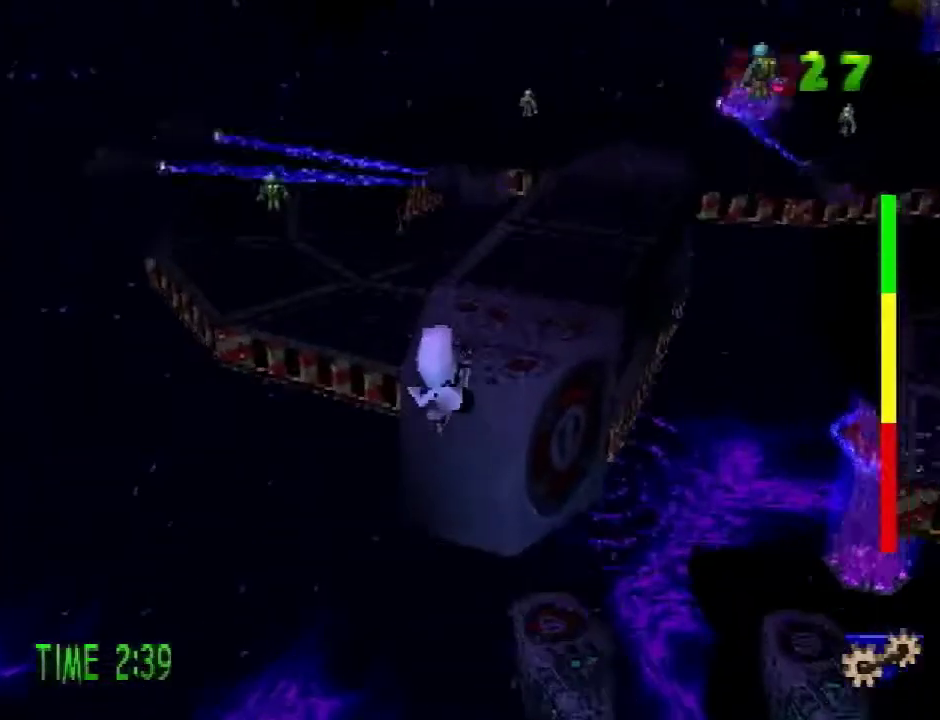
{"buttons": ["DPAD_UP"], "events": [[66, "L1", "down"], [500, "L1", "up"]]}
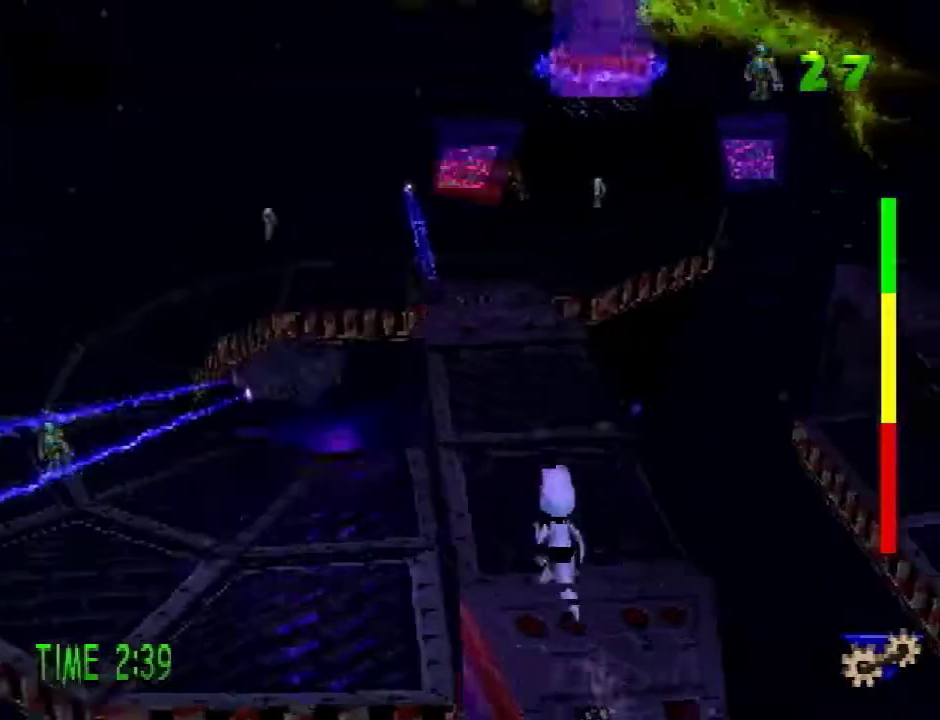
{"buttons": ["CROSS", "R2", "DPAD_UP"], "events": [[367, "R2", "down"], [434, "CROSS", "down"]]}
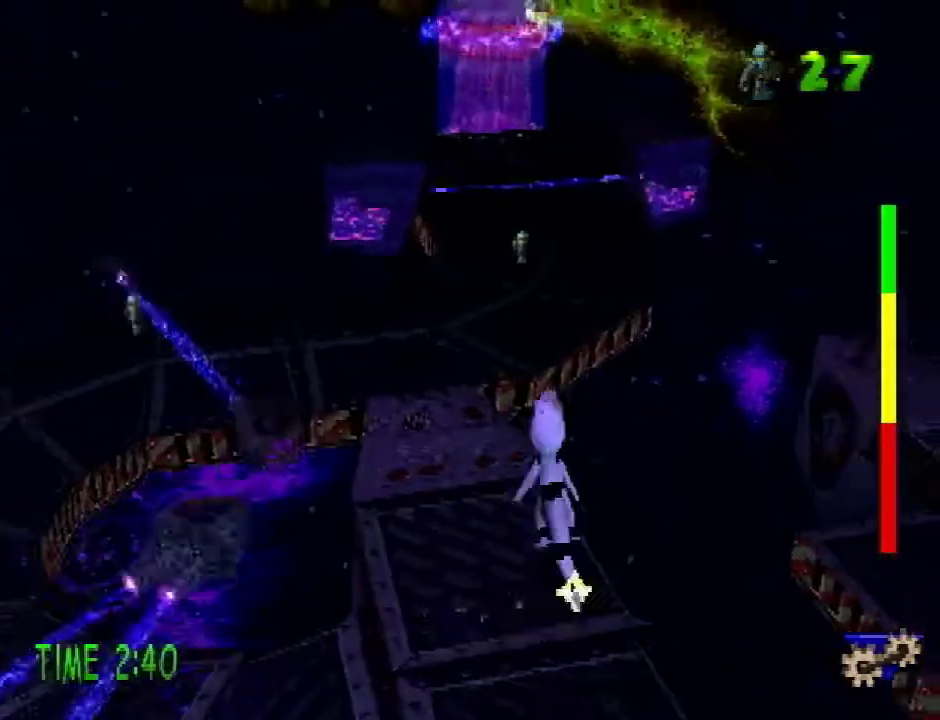
{"buttons": ["R2", "DPAD_UP"], "events": [[350, "CROSS", "up"]]}
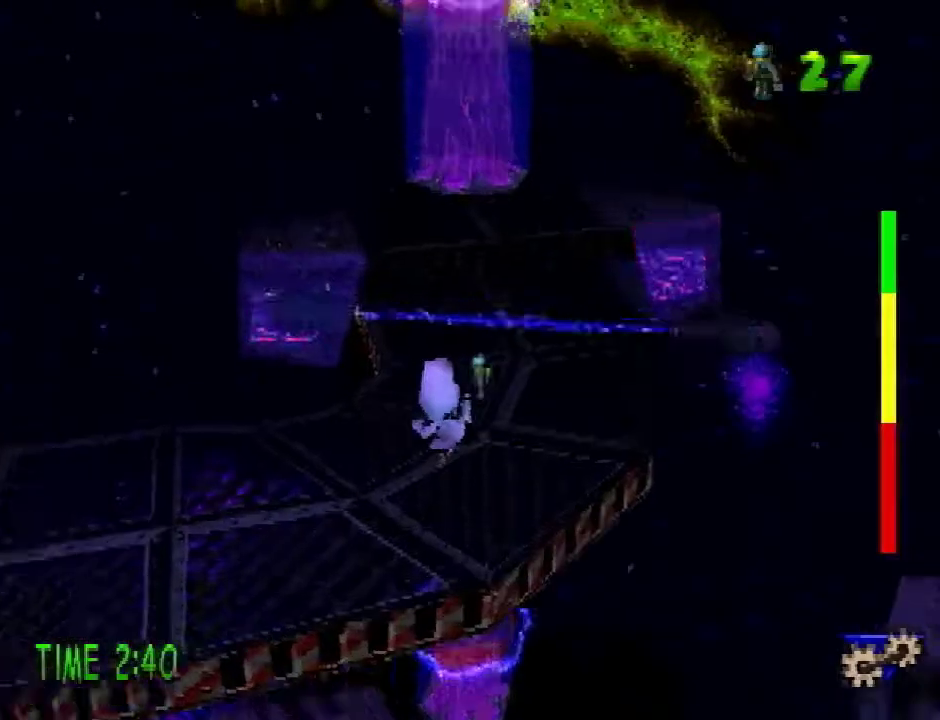
{"buttons": ["R2", "DPAD_UP"], "events": []}
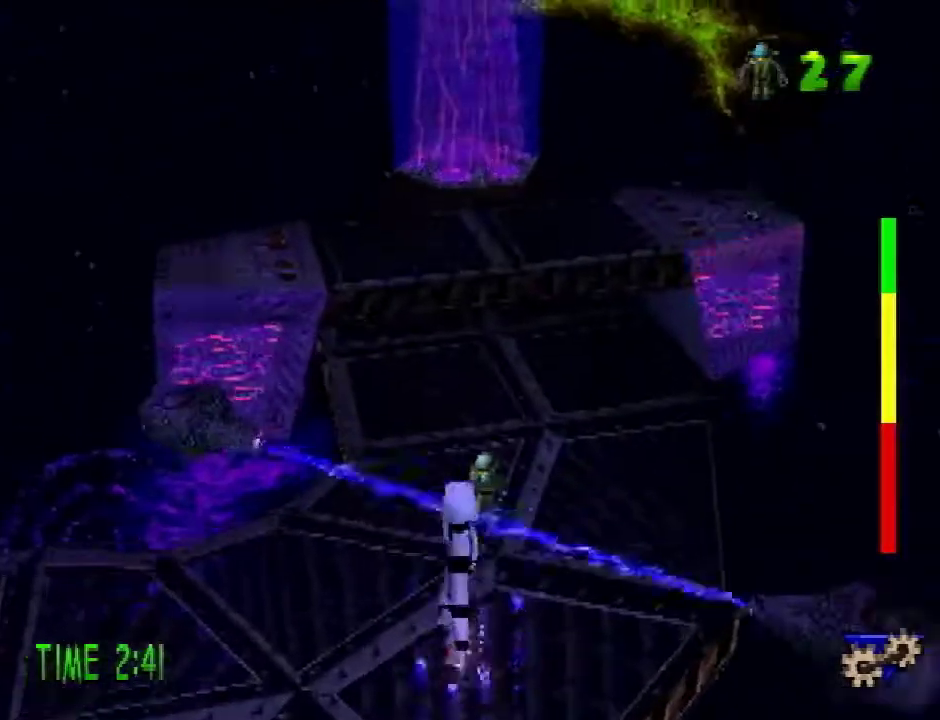
{"buttons": ["R2", "DPAD_UP"], "events": [[33, "CROSS", "down"], [483, "CROSS", "up"]]}
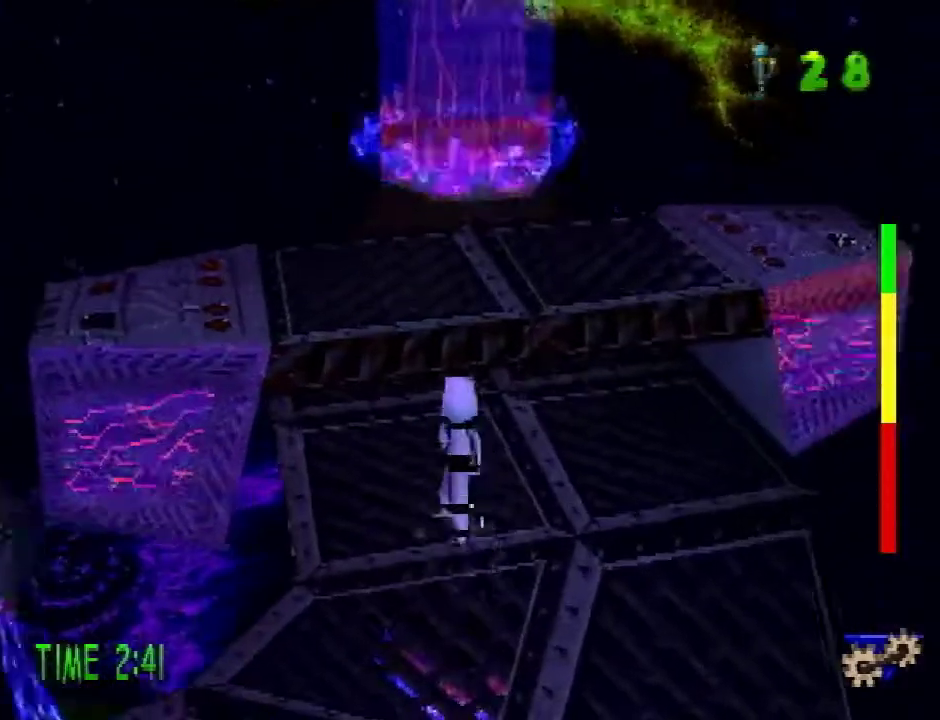
{"buttons": ["DPAD_LEFT"], "events": [[134, "CROSS", "down"], [251, "CROSS", "up"], [251, "DPAD_RIGHT", "down"], [267, "DPAD_UP", "up"], [367, "DPAD_DOWN", "down"], [367, "R2", "up"], [401, "DPAD_RIGHT", "up"], [434, "DPAD_DOWN", "up"], [434, "DPAD_LEFT", "down"]]}